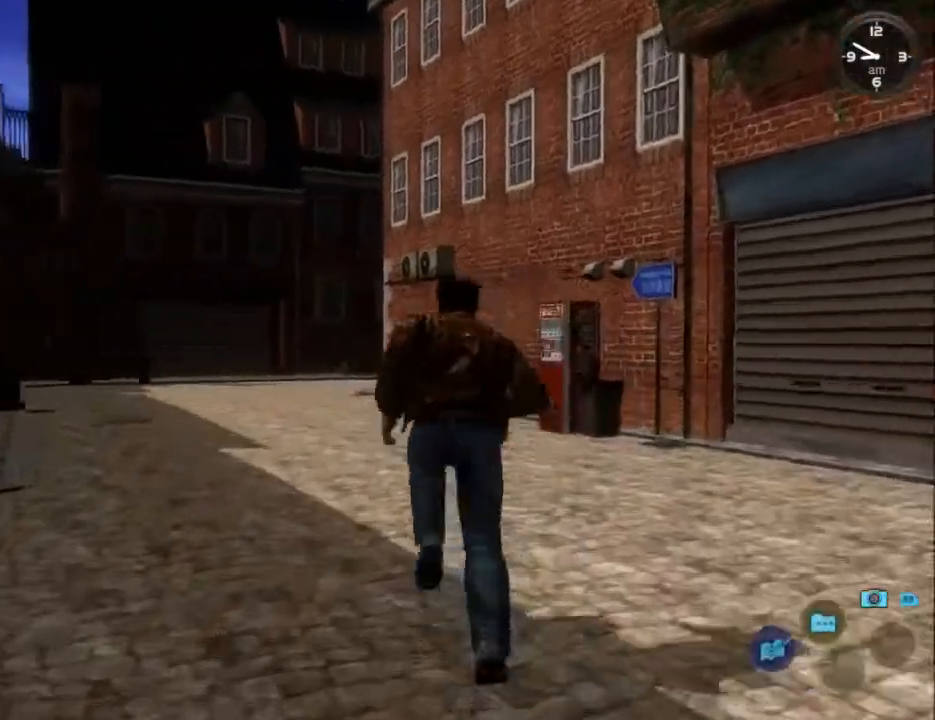
Gameplay with a controller (Xbox layout); each line is a JSON object with the inputs held at the frame after it. "events" lists button and stick changes between this image and that frame as [ms after this image, input, new state], when the widget could be followed in between.
{"buttons": ["L2", "DPAD_LEFT"], "left_stick": "center", "right_stick": "center", "events": [[100, "DPAD_LEFT", "down"], [233, "DPAD_LEFT", "up"], [433, "DPAD_LEFT", "down"]]}
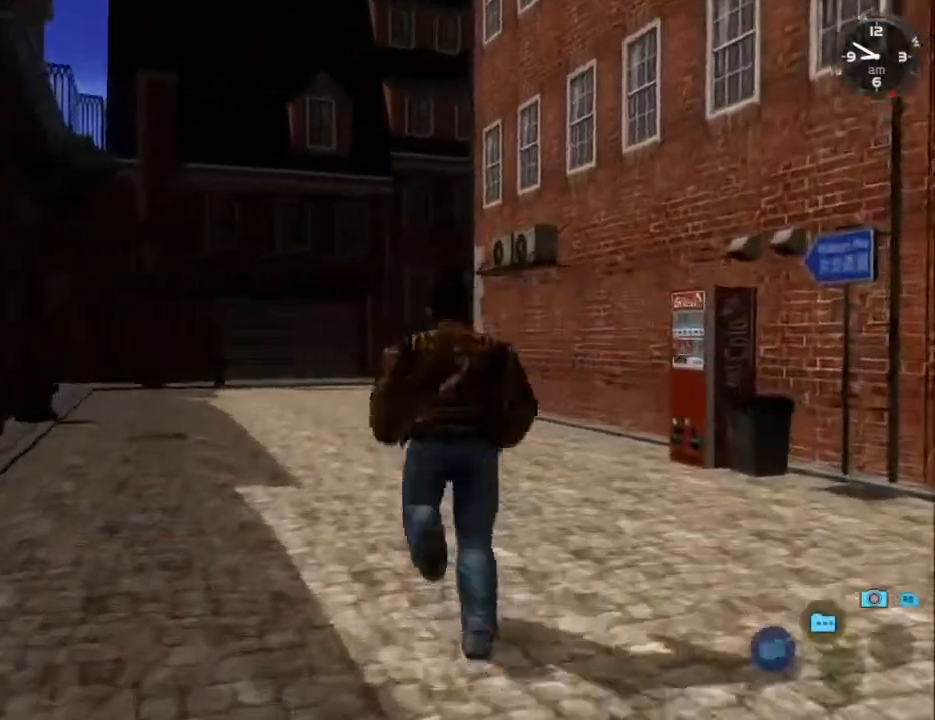
{"buttons": ["L2"], "left_stick": "center", "right_stick": "center", "events": [[33, "DPAD_LEFT", "up"], [333, "DPAD_RIGHT", "down"], [400, "DPAD_RIGHT", "up"]]}
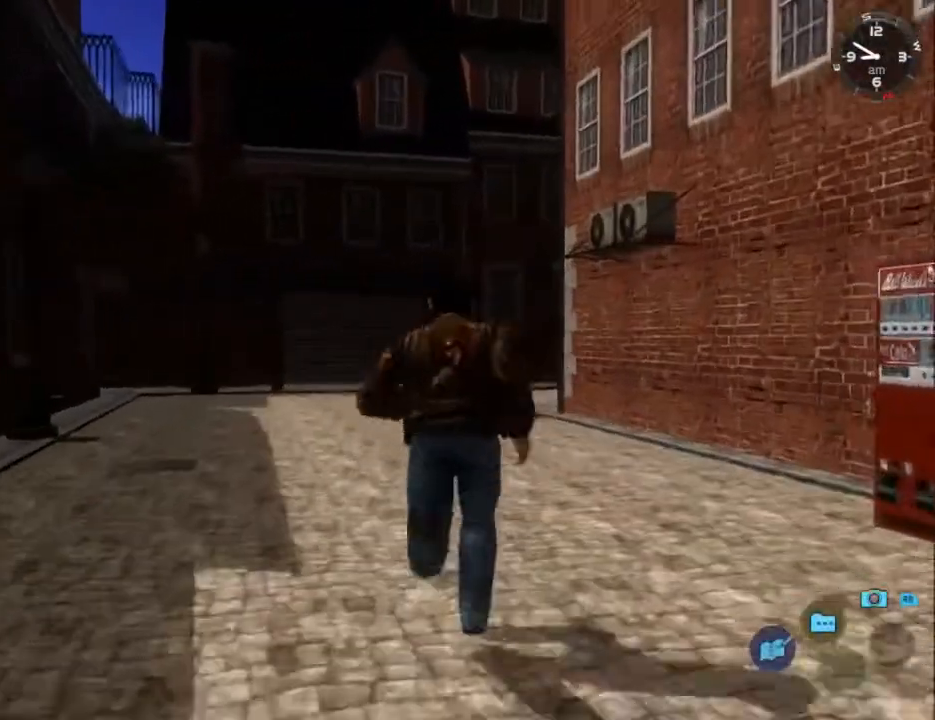
{"buttons": ["L2"], "left_stick": "center", "right_stick": "center", "events": []}
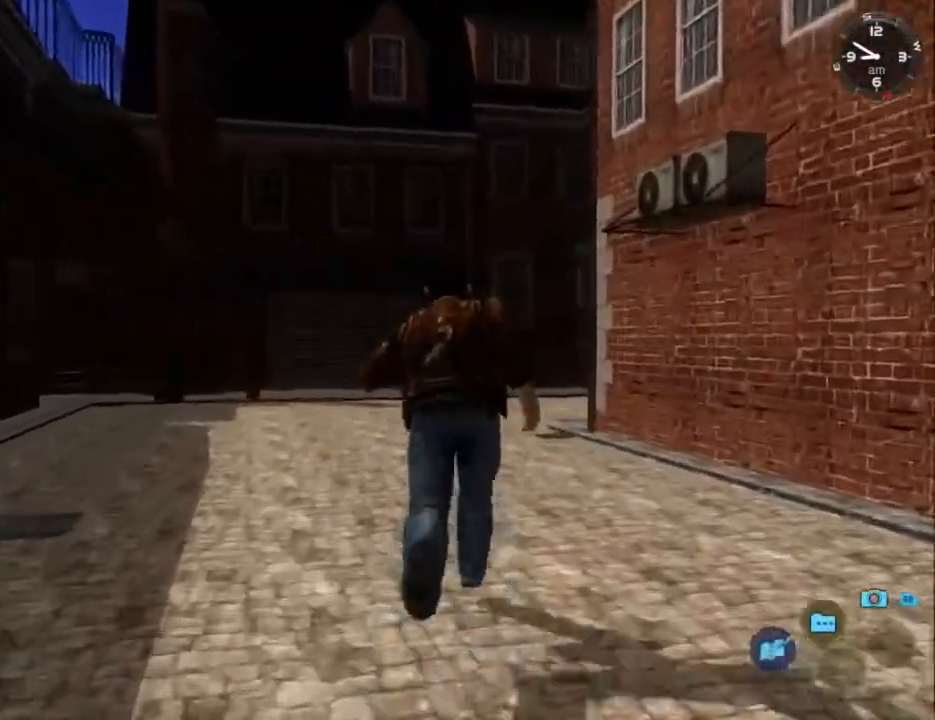
{"buttons": ["L2"], "left_stick": "center", "right_stick": "center", "events": [[333, "DPAD_RIGHT", "down"], [433, "DPAD_RIGHT", "up"]]}
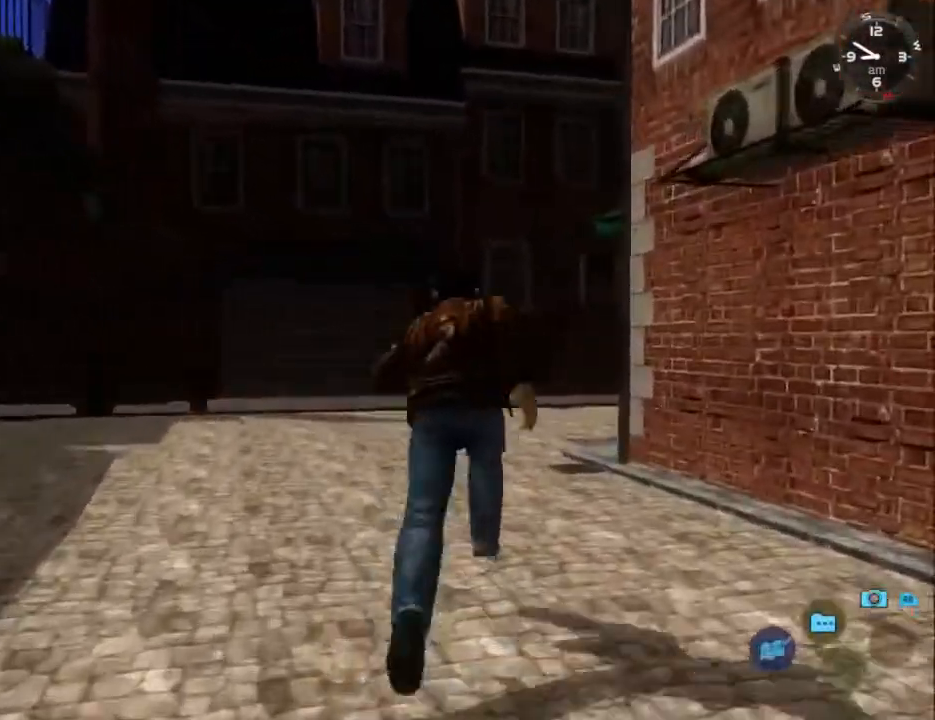
{"buttons": ["L2"], "left_stick": "center", "right_stick": "center", "events": [[267, "DPAD_RIGHT", "down"], [367, "DPAD_RIGHT", "up"]]}
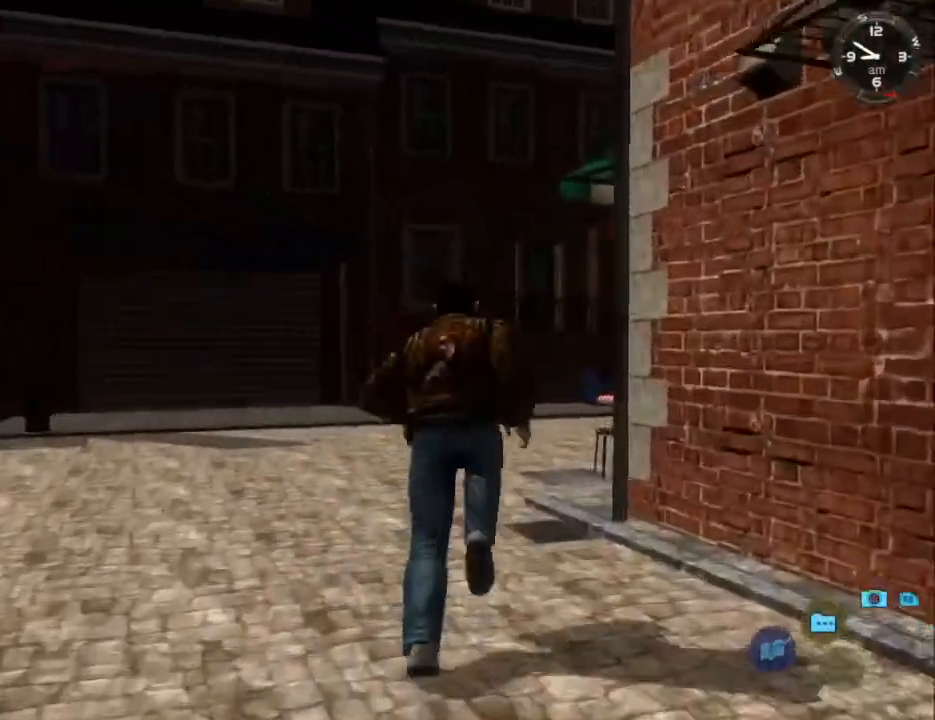
{"buttons": ["L2"], "left_stick": "center", "right_stick": "center", "events": [[267, "DPAD_RIGHT", "down"], [400, "DPAD_RIGHT", "up"]]}
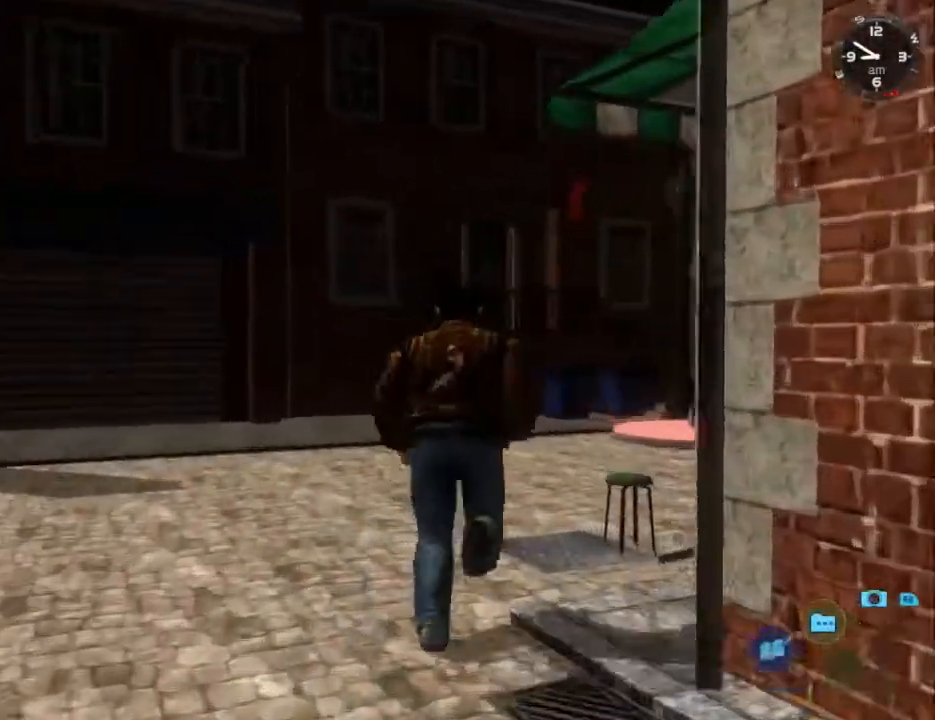
{"buttons": ["L2", "DPAD_DOWN", "DPAD_RIGHT"], "left_stick": "center", "right_stick": "center", "events": [[200, "DPAD_DOWN", "down"], [200, "DPAD_RIGHT", "down"]]}
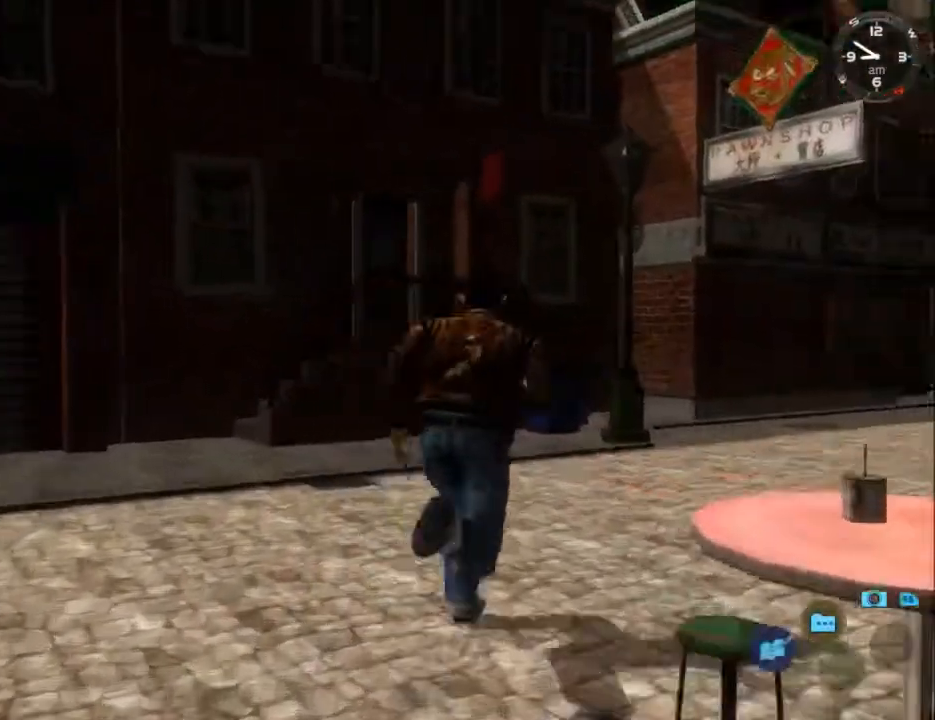
{"buttons": ["L2", "DPAD_RIGHT"], "left_stick": "center", "right_stick": "center", "events": [[200, "DPAD_DOWN", "up"], [200, "DPAD_RIGHT", "up"], [500, "DPAD_RIGHT", "down"]]}
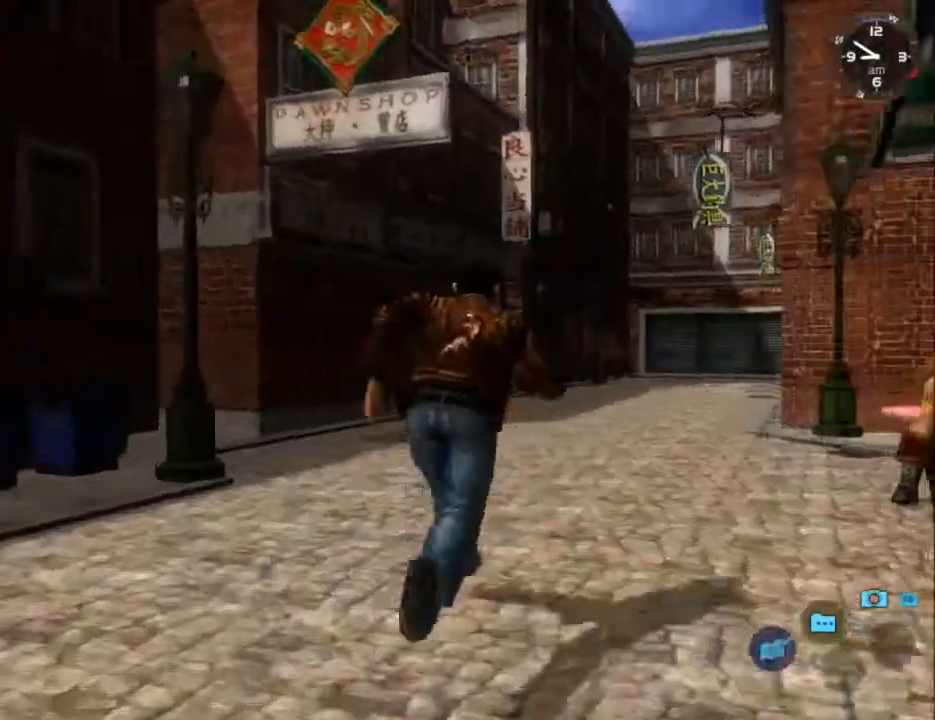
{"buttons": ["L2"], "left_stick": "center", "right_stick": "center", "events": [[167, "DPAD_RIGHT", "up"]]}
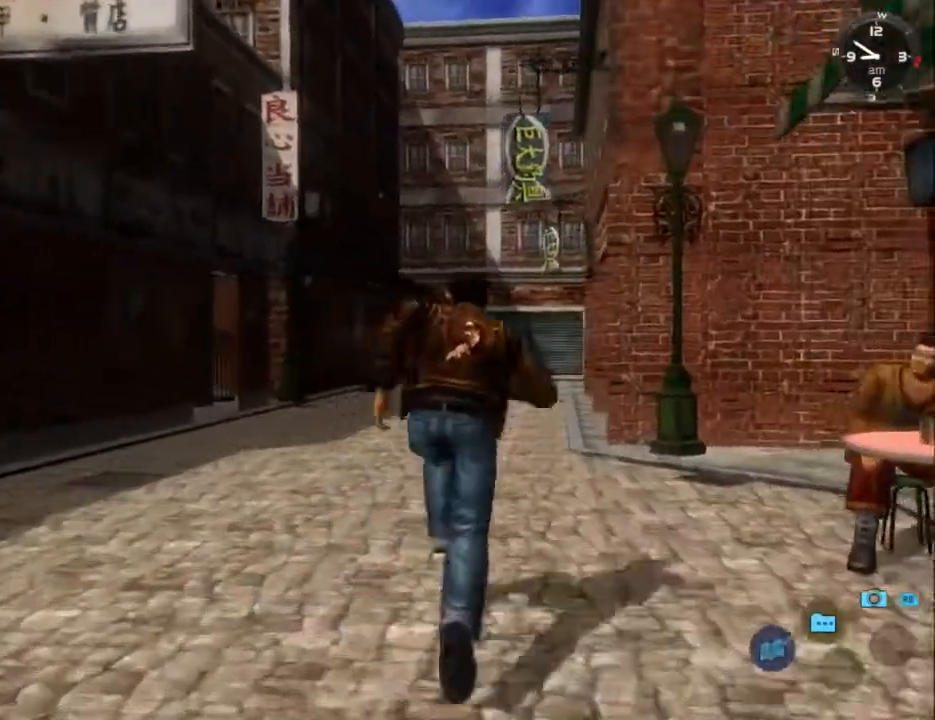
{"buttons": ["L2"], "left_stick": "center", "right_stick": "center", "events": []}
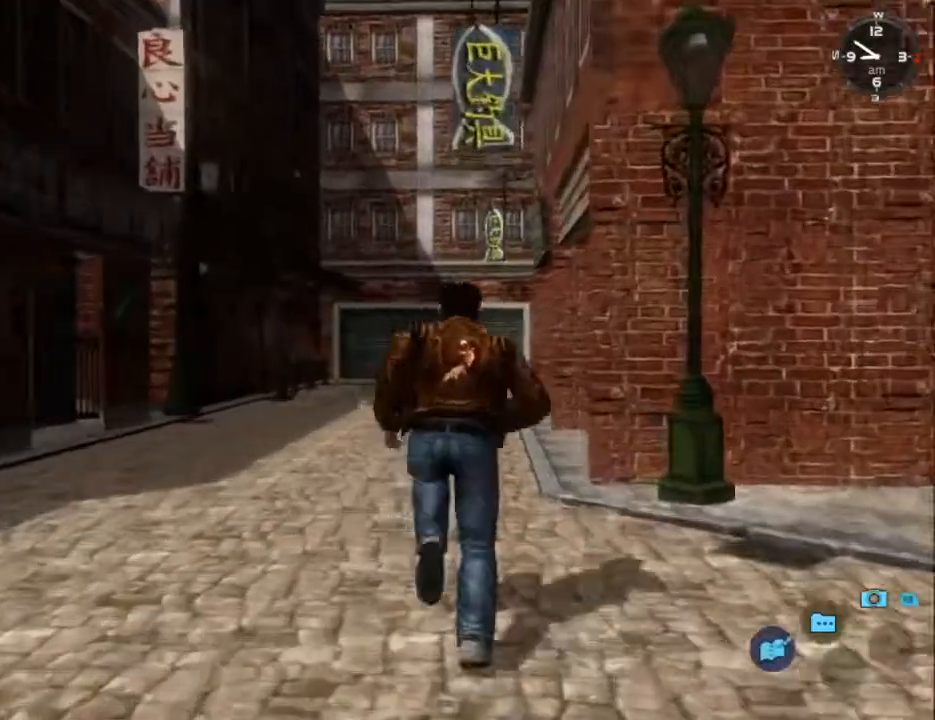
{"buttons": ["L2"], "left_stick": "center", "right_stick": "center", "events": []}
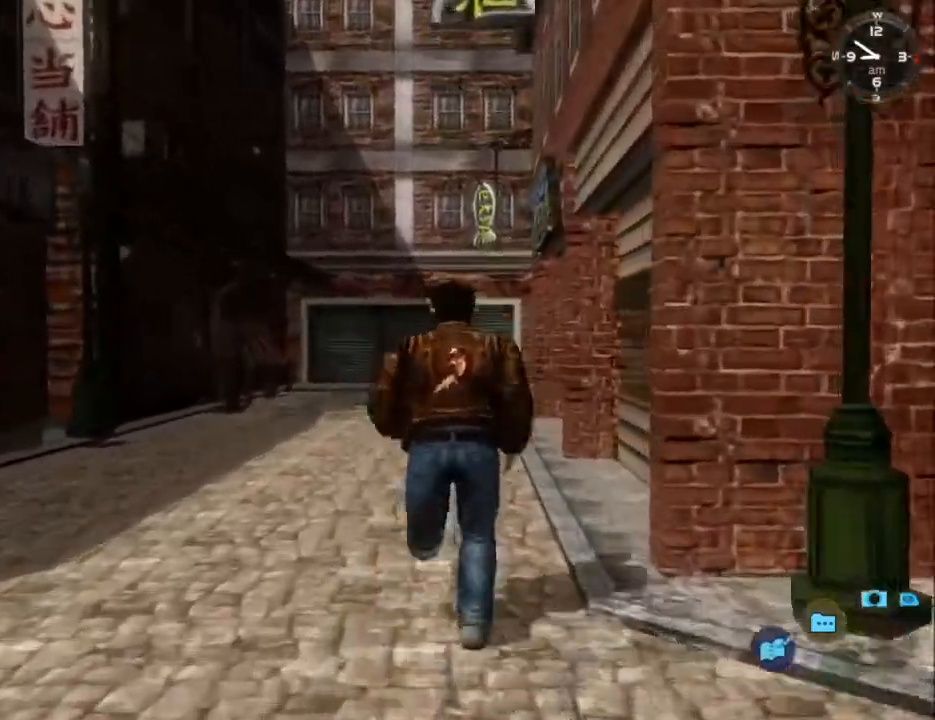
{"buttons": ["L2", "DPAD_RIGHT"], "left_stick": "center", "right_stick": "center", "events": [[500, "DPAD_RIGHT", "down"]]}
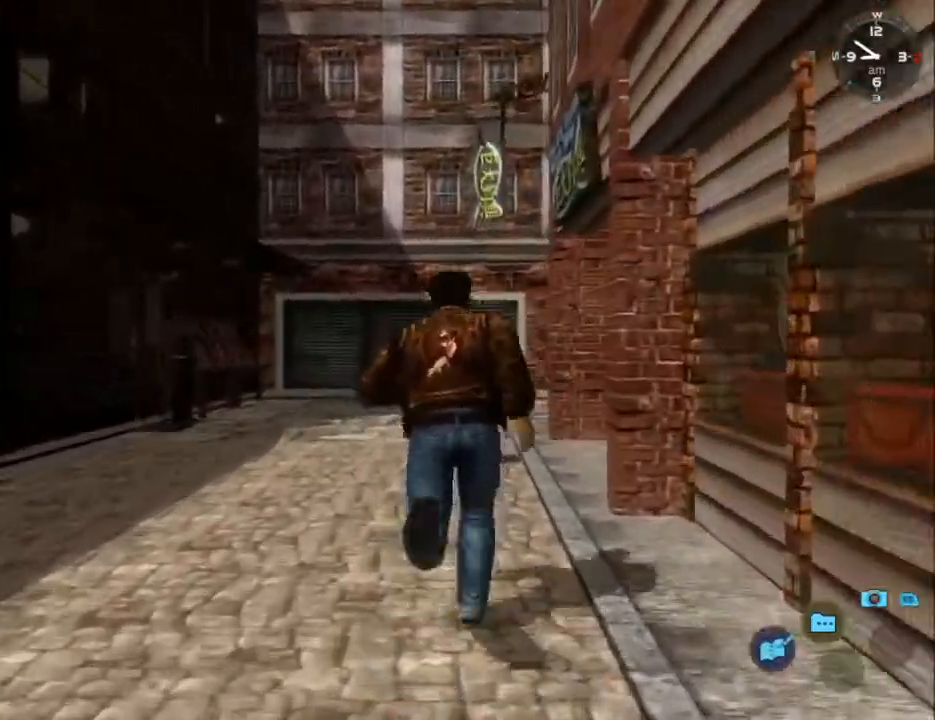
{"buttons": ["L2"], "left_stick": "center", "right_stick": "center", "events": [[67, "DPAD_RIGHT", "up"]]}
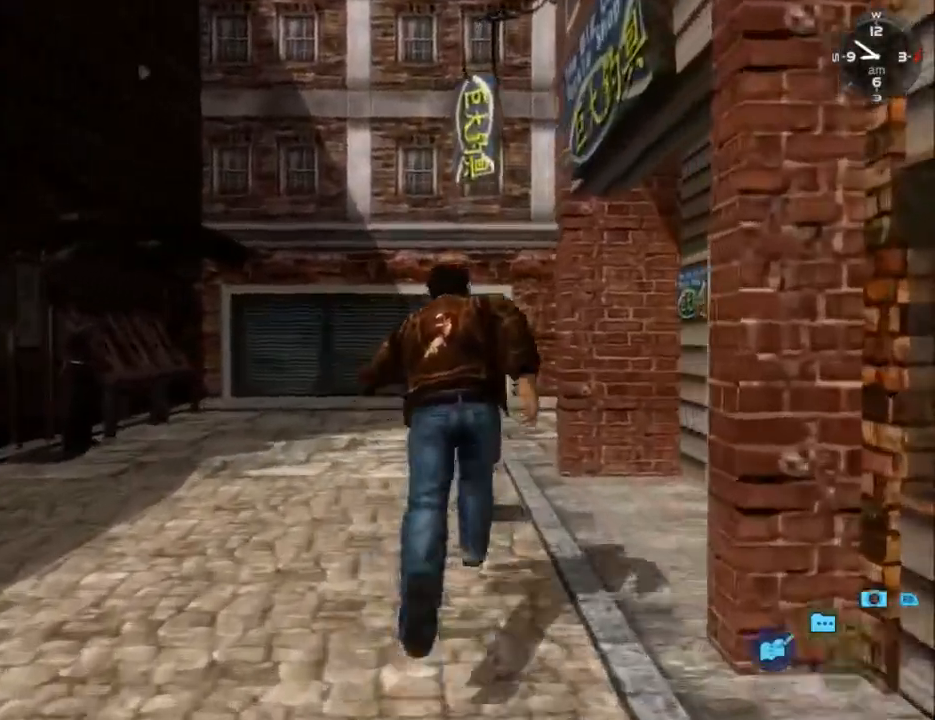
{"buttons": ["L2"], "left_stick": "center", "right_stick": "center", "events": []}
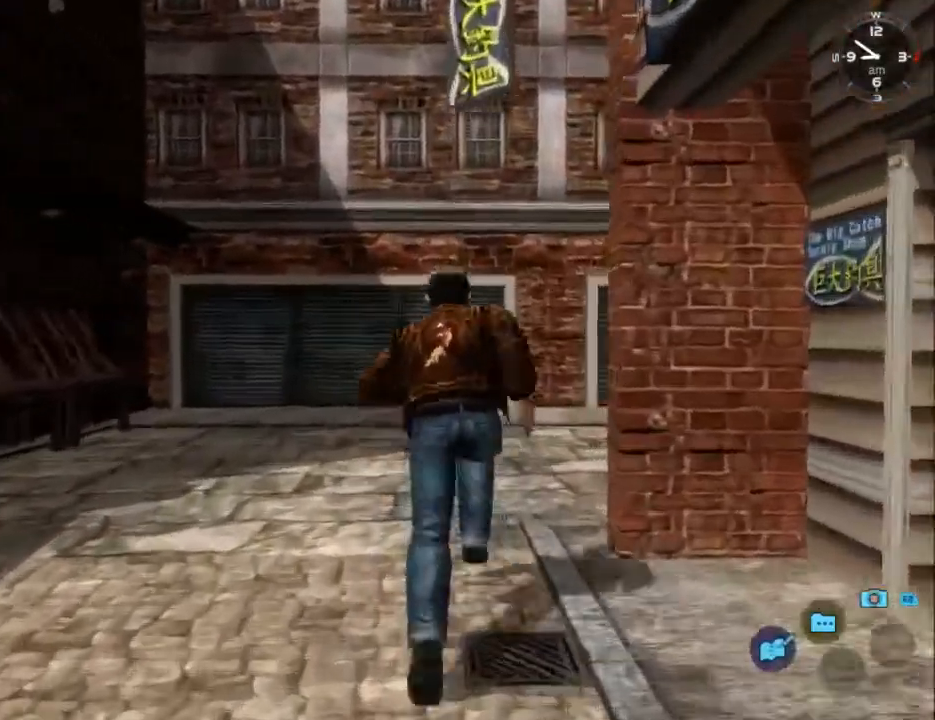
{"buttons": ["L2", "DPAD_DOWN", "DPAD_RIGHT"], "left_stick": "center", "right_stick": "center", "events": [[200, "DPAD_DOWN", "down"], [200, "DPAD_RIGHT", "down"]]}
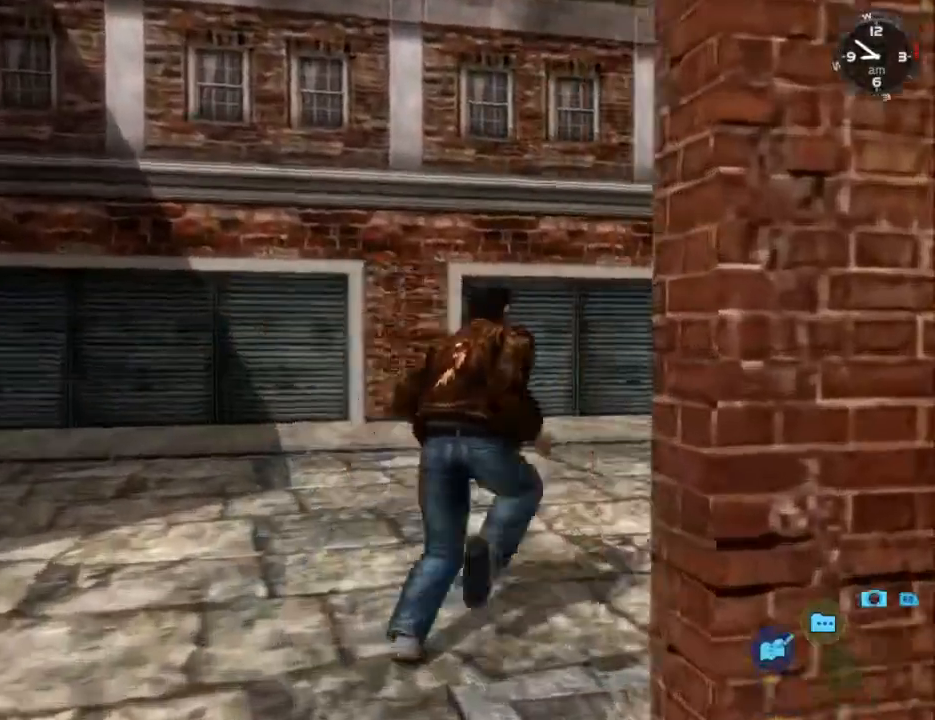
{"buttons": ["L2"], "left_stick": "center", "right_stick": "center", "events": [[133, "DPAD_DOWN", "up"], [133, "DPAD_RIGHT", "up"], [333, "DPAD_LEFT", "down"], [467, "DPAD_LEFT", "up"]]}
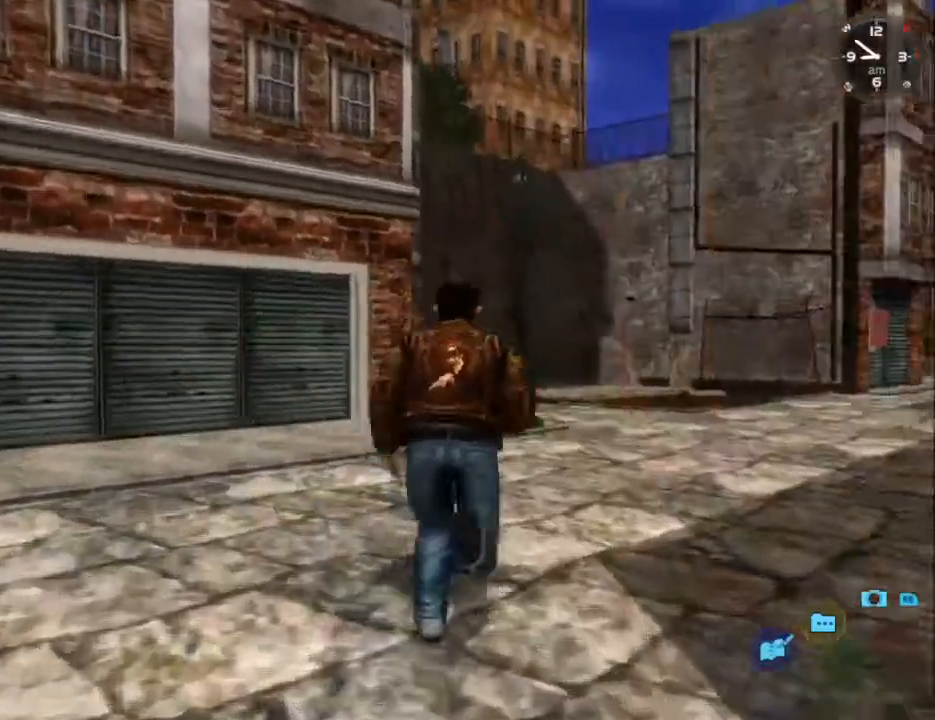
{"buttons": ["L2"], "left_stick": "center", "right_stick": "center", "events": [[200, "DPAD_LEFT", "down"], [267, "DPAD_LEFT", "up"]]}
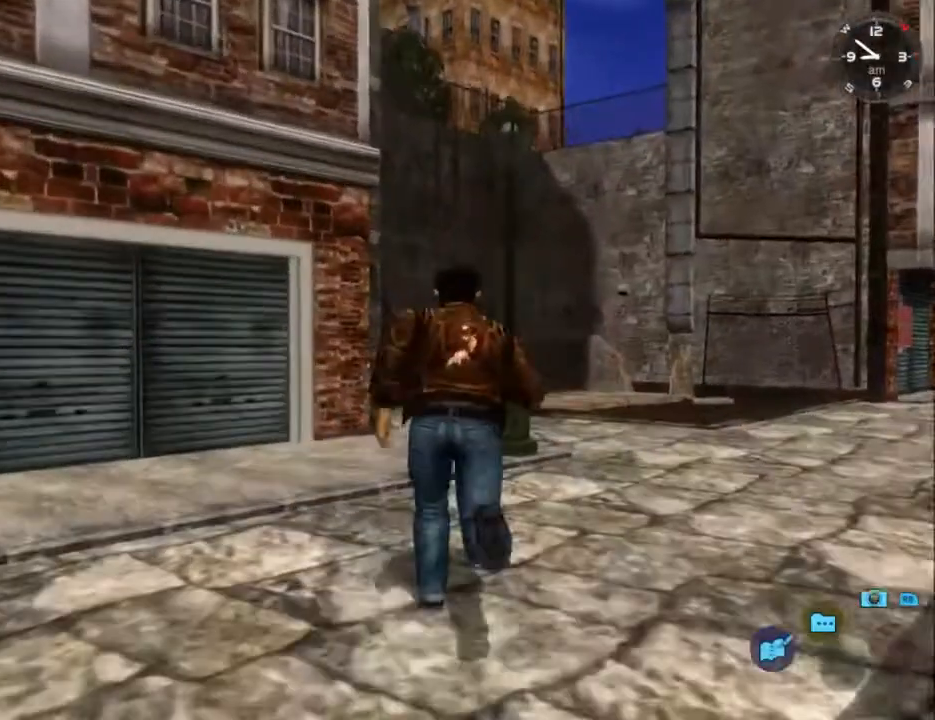
{"buttons": ["L2"], "left_stick": "center", "right_stick": "center", "events": []}
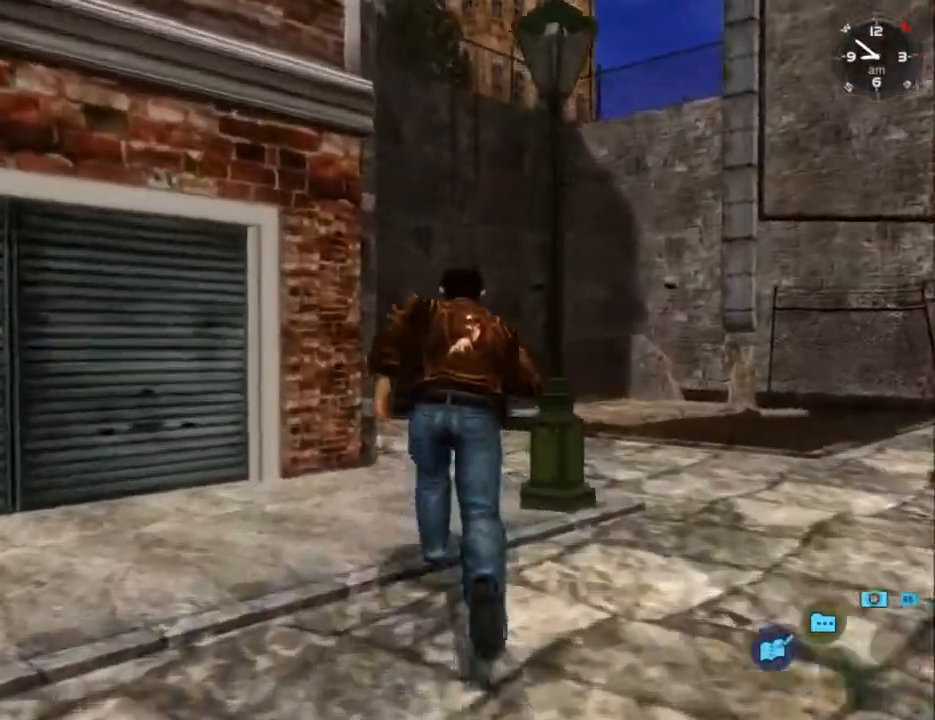
{"buttons": ["L2"], "left_stick": "center", "right_stick": "center", "events": []}
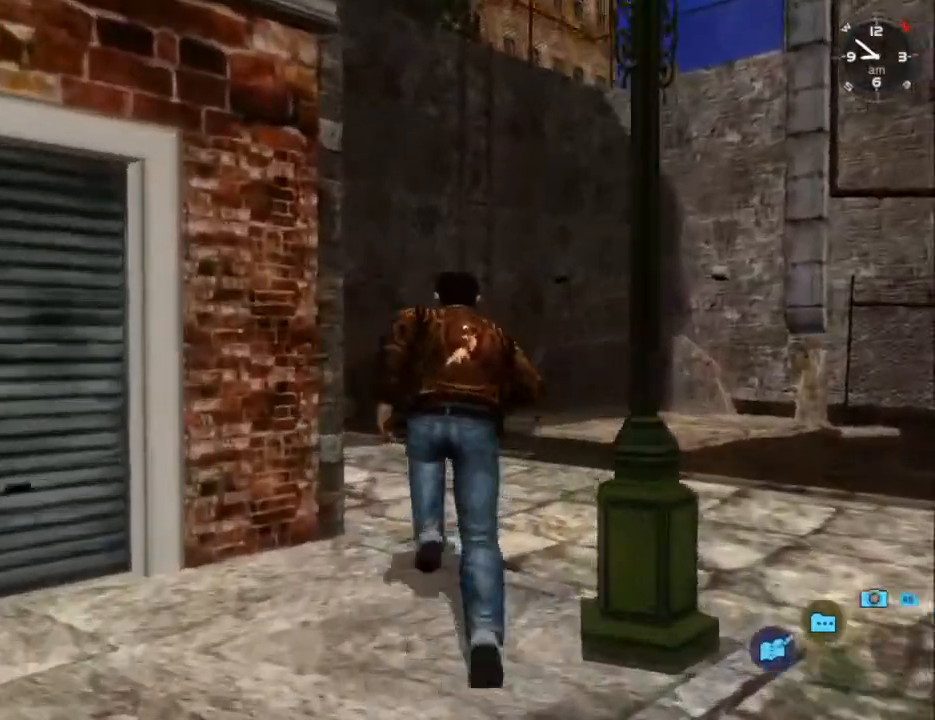
{"buttons": ["L2", "DPAD_DOWN", "DPAD_LEFT"], "left_stick": "center", "right_stick": "center", "events": [[333, "DPAD_DOWN", "down"], [333, "DPAD_LEFT", "down"]]}
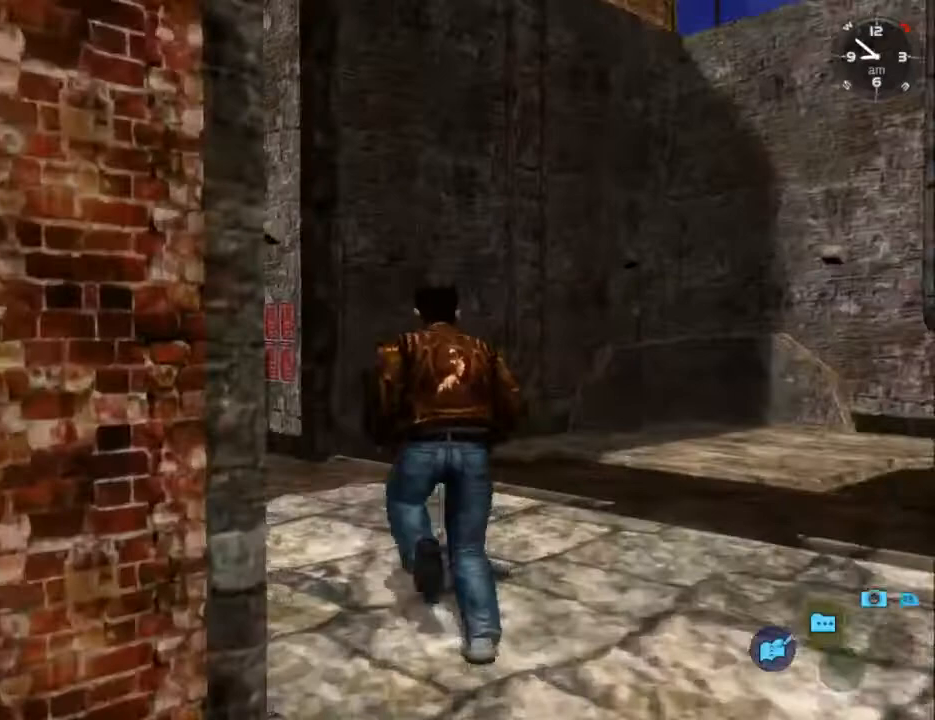
{"buttons": ["L2"], "left_stick": "center", "right_stick": "center", "events": [[67, "DPAD_DOWN", "up"], [67, "DPAD_LEFT", "up"], [300, "DPAD_LEFT", "down"], [500, "DPAD_LEFT", "up"]]}
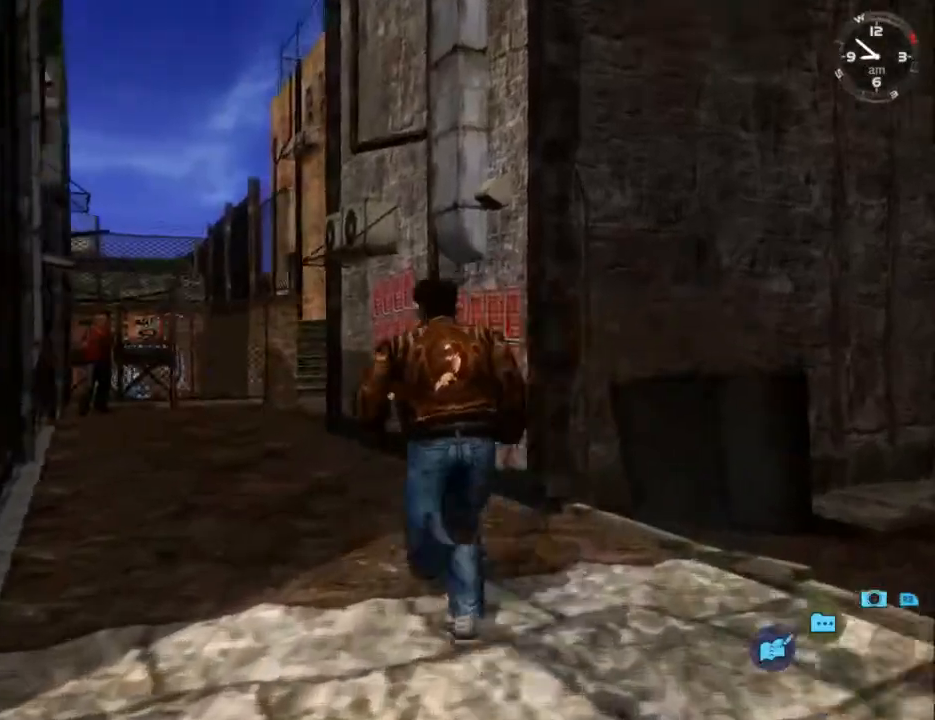
{"buttons": ["L2", "DPAD_LEFT"], "left_stick": "center", "right_stick": "center", "events": [[467, "DPAD_LEFT", "down"]]}
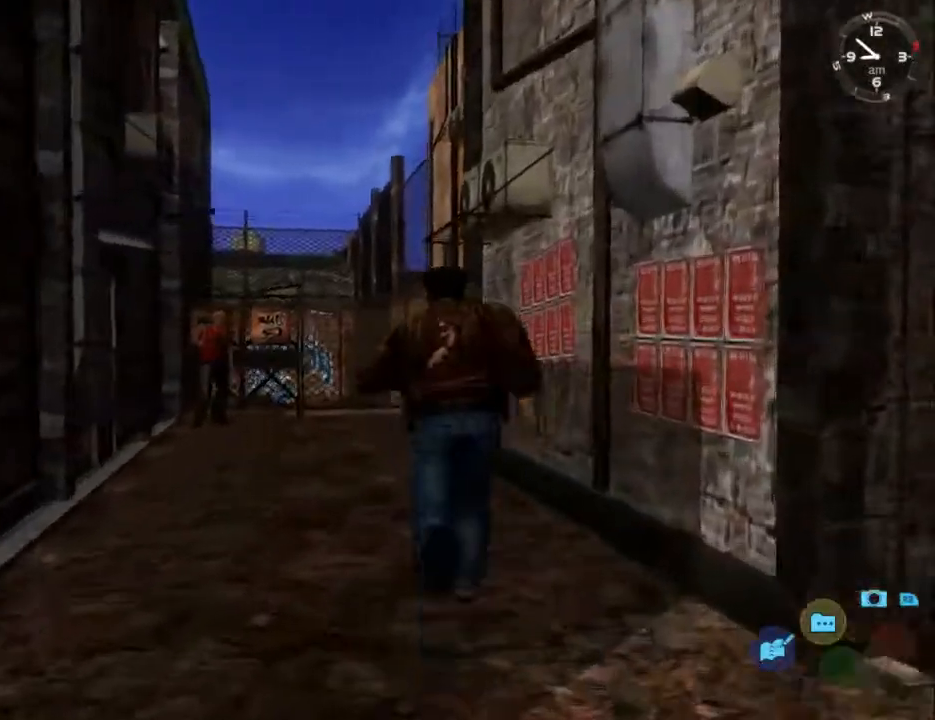
{"buttons": ["L2"], "left_stick": "center", "right_stick": "center", "events": [[33, "DPAD_LEFT", "up"]]}
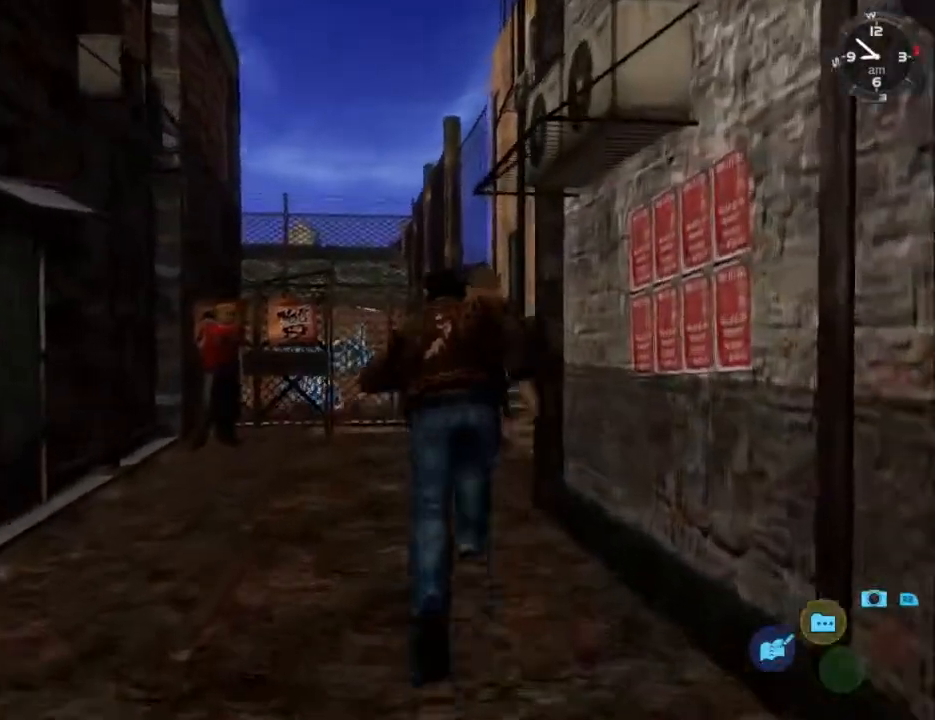
{"buttons": ["L2", "DPAD_RIGHT"], "left_stick": "center", "right_stick": "center", "events": [[500, "DPAD_RIGHT", "down"]]}
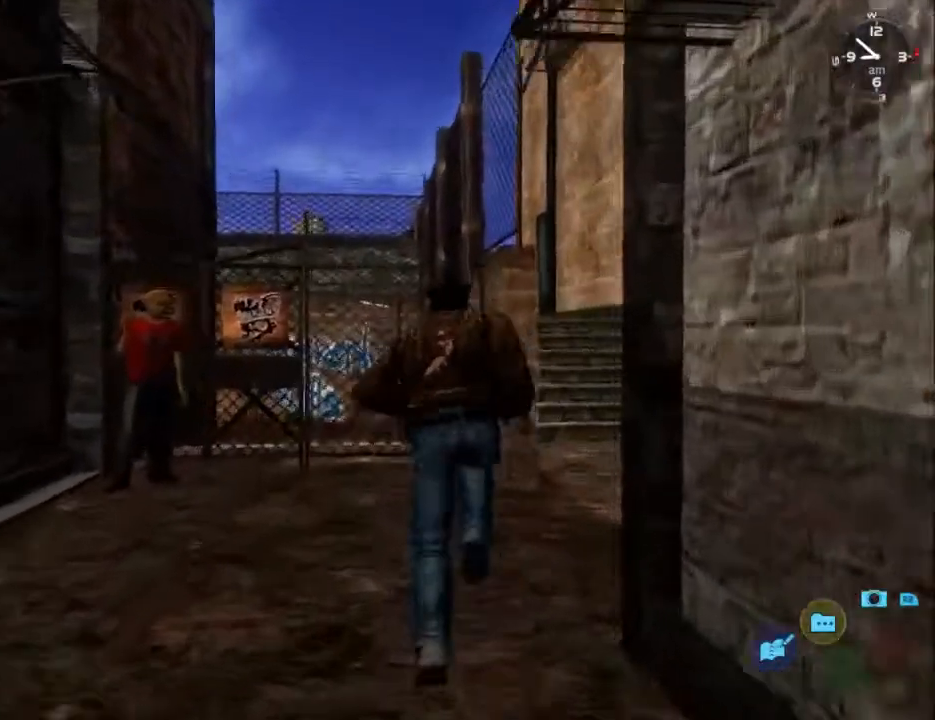
{"buttons": ["L2"], "left_stick": "center", "right_stick": "center", "events": [[33, "DPAD_DOWN", "down"], [433, "DPAD_DOWN", "up"], [433, "DPAD_RIGHT", "up"]]}
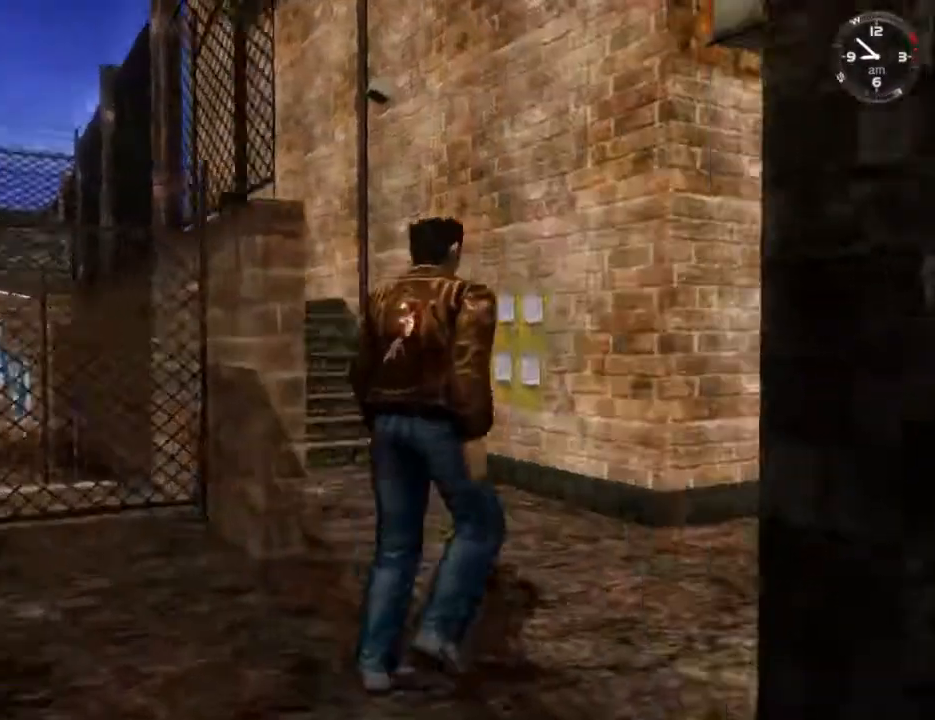
{"buttons": ["L2"], "left_stick": "center", "right_stick": "center", "events": []}
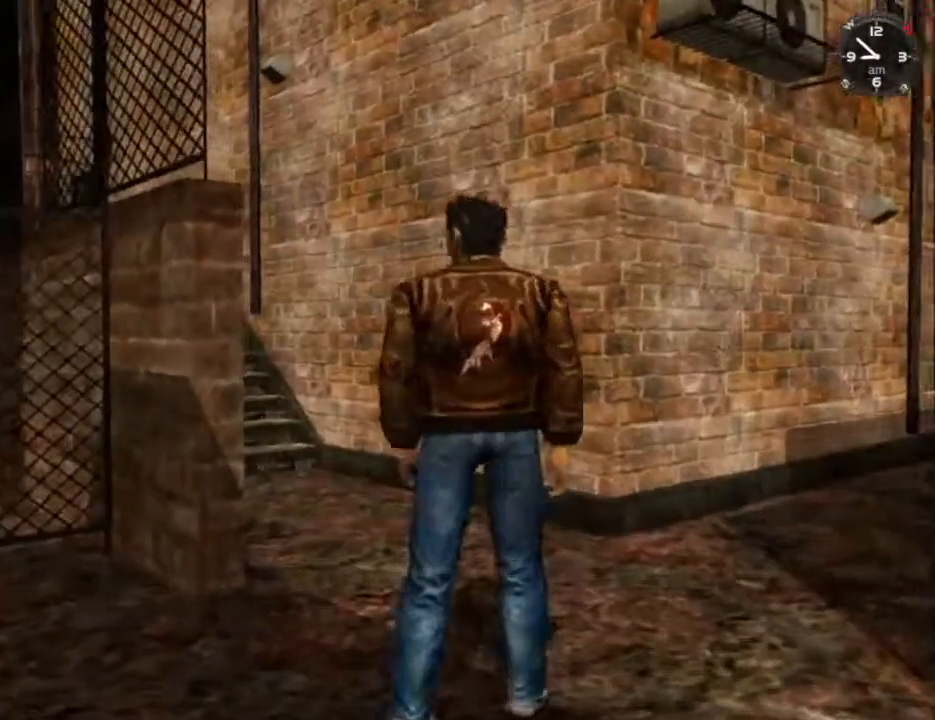
{"buttons": ["L2"], "left_stick": "center", "right_stick": "center", "events": []}
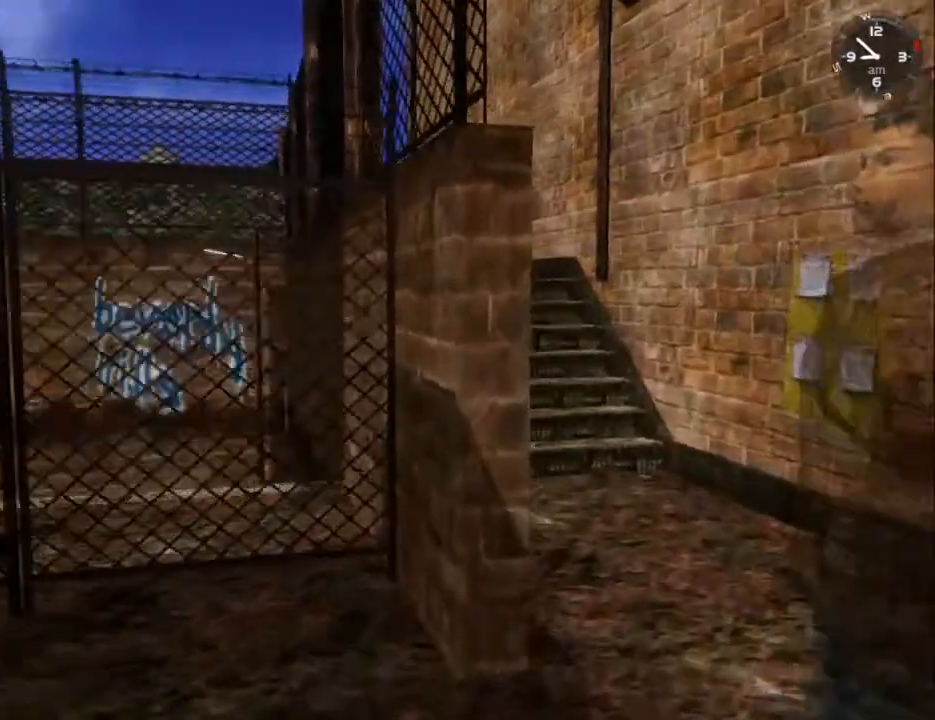
{"buttons": ["L2"], "left_stick": "center", "right_stick": "center", "events": []}
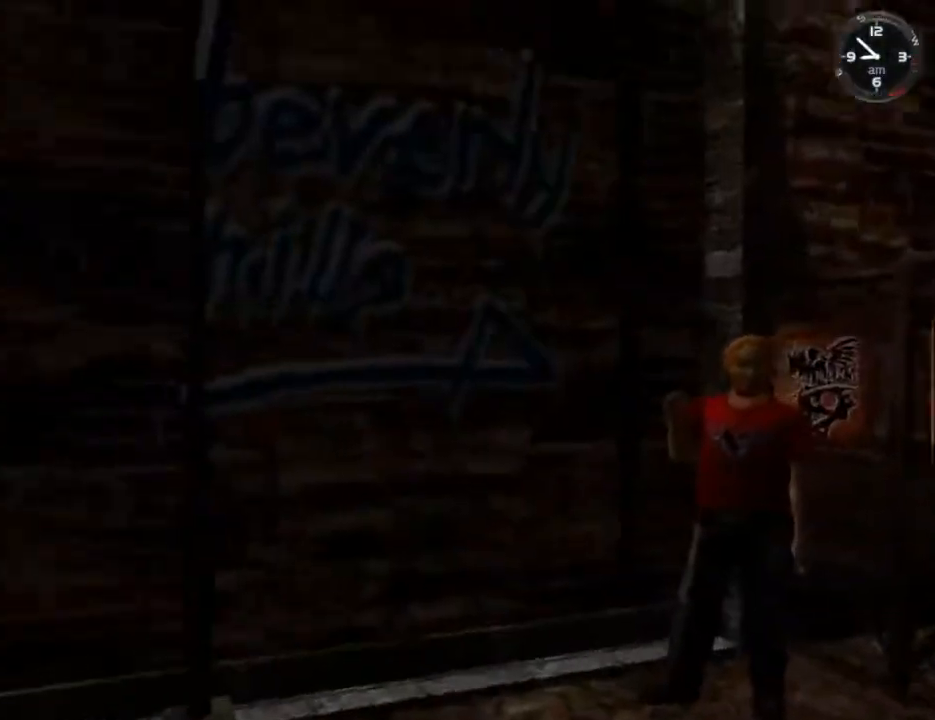
{"buttons": ["L2"], "left_stick": "center", "right_stick": "center", "events": []}